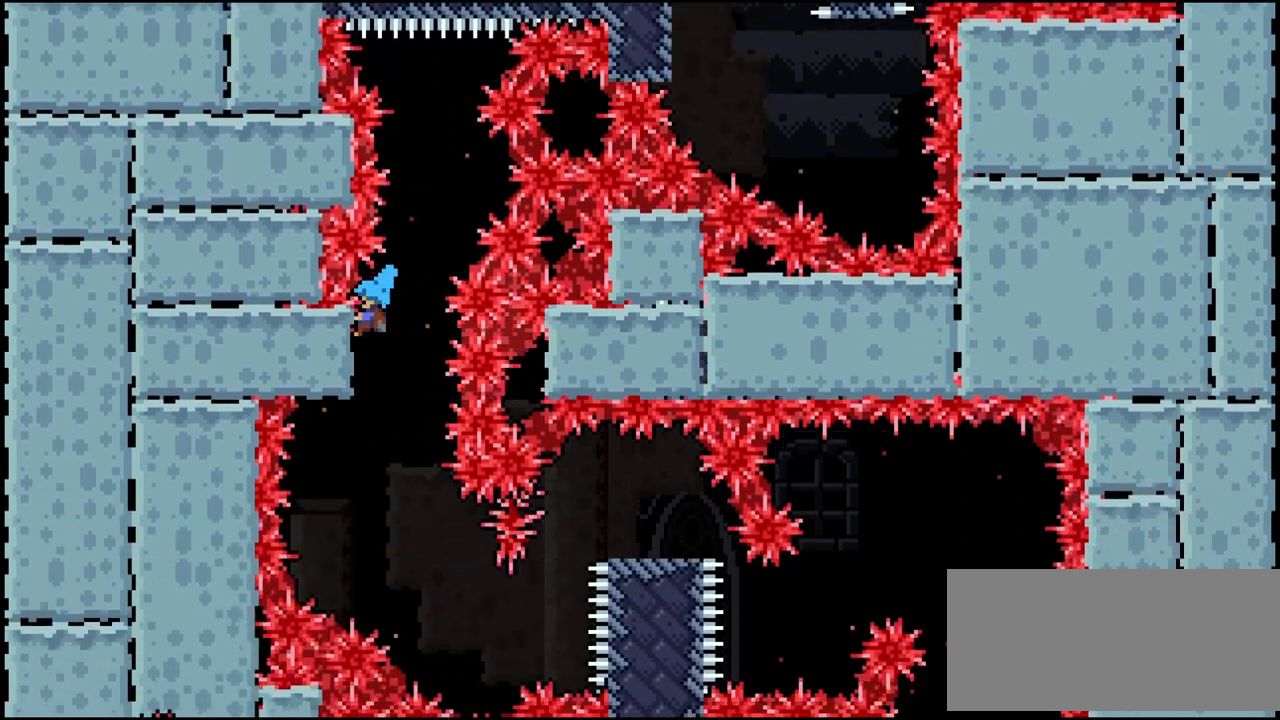
Gameplay with keyboard; each line is a JSON object with the keys held at the frame after it. "events" lists presses ("down") and releases ("up") of "dash", "demo", "down", "grab", "jump", "left", "right" and "up" between this image and that frame as [ms after this image, input, new state], when the widget could be followed in between. No other keys are recorded. Mouse input is not recorded. Key names are as the overlay labels them; some are game actions (e.g. jump) rather than physical keys. Not read: cj jump2.
{"keys": ["grab"], "events": [[167, "left", "up"], [233, "down", "down"], [333, "down", "up"], [400, "down", "down"], [500, "down", "up"]]}
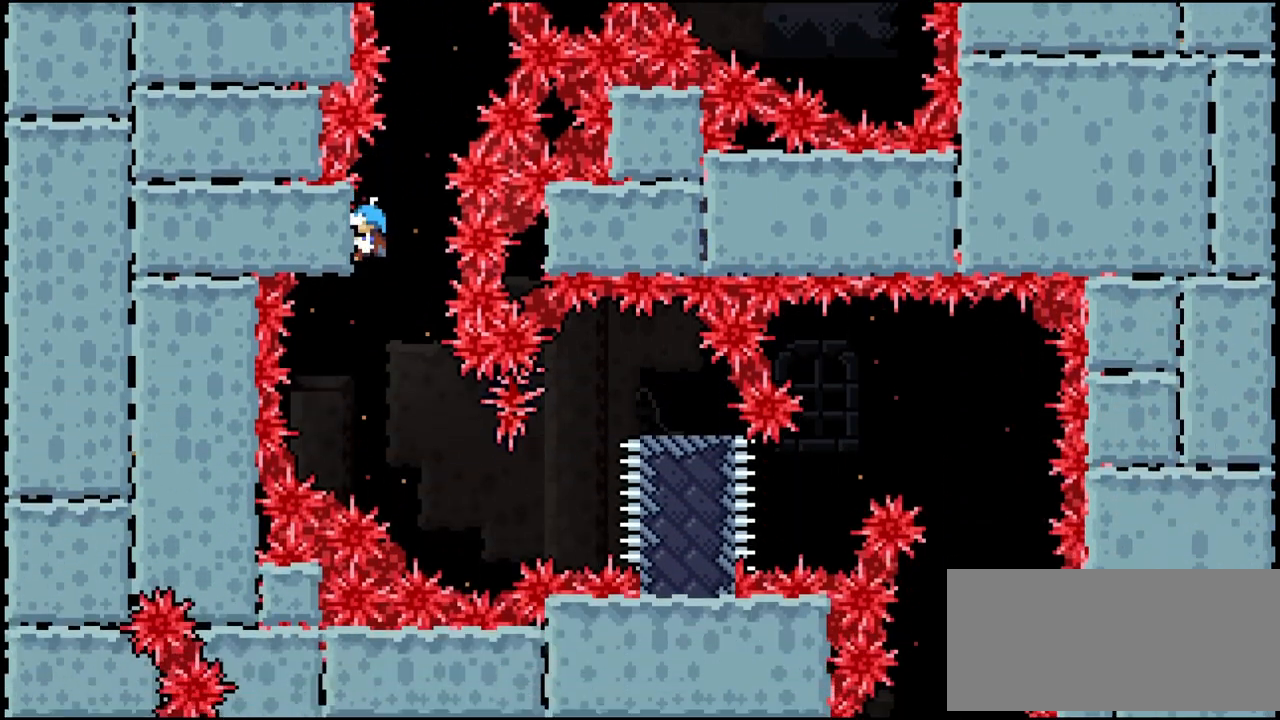
{"keys": [], "events": [[333, "grab", "up"]]}
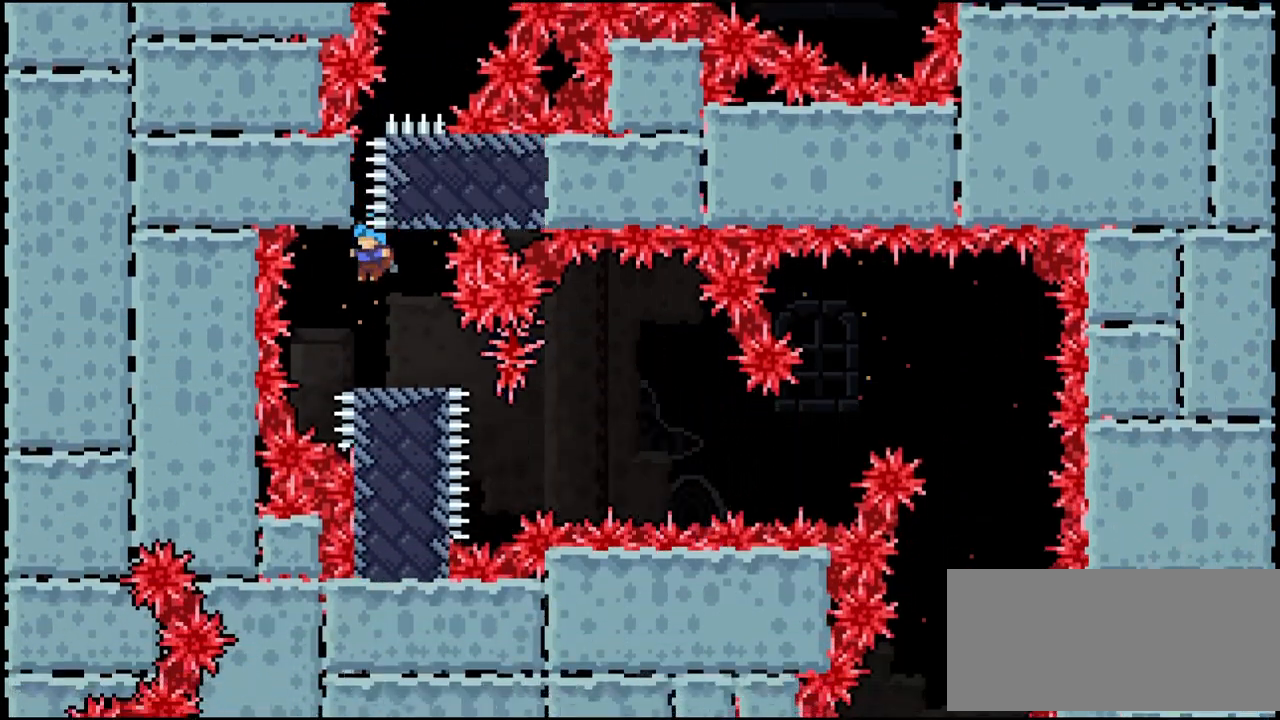
{"keys": [], "events": []}
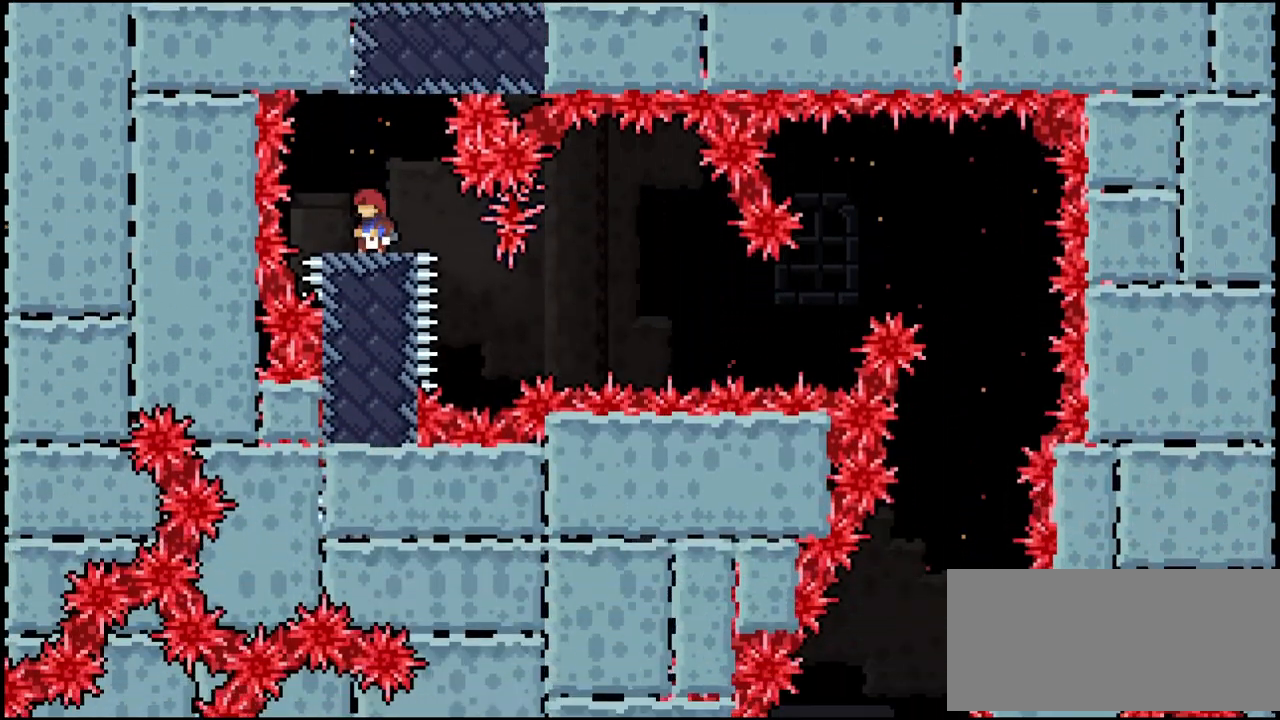
{"keys": ["right"], "events": [[67, "jump", "down"], [267, "jump", "up"], [300, "right", "down"]]}